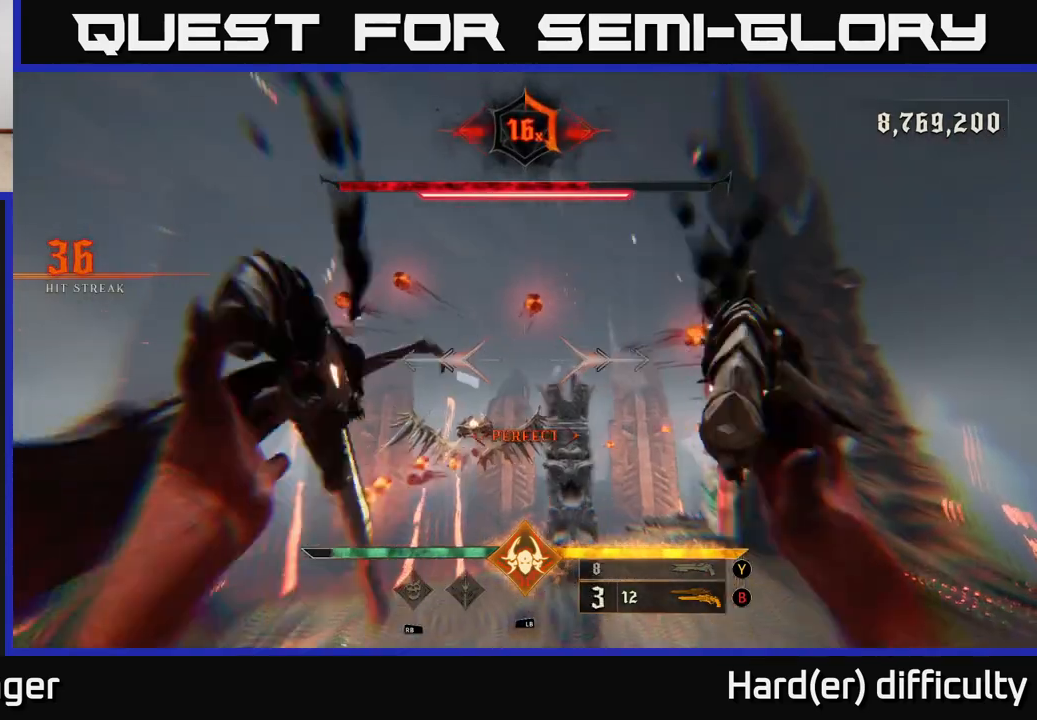
Gameplay with a controller (Xbox layout); each line is a JSON object with the inputs held at the frame after it. "events" lists button and stick changes between this image and that frame as [ms after this image, input, new state], when the widget could be followed in between.
{"buttons": [], "left_stick": "left", "right_stick": "center", "events": [[50, "L2", "up"]]}
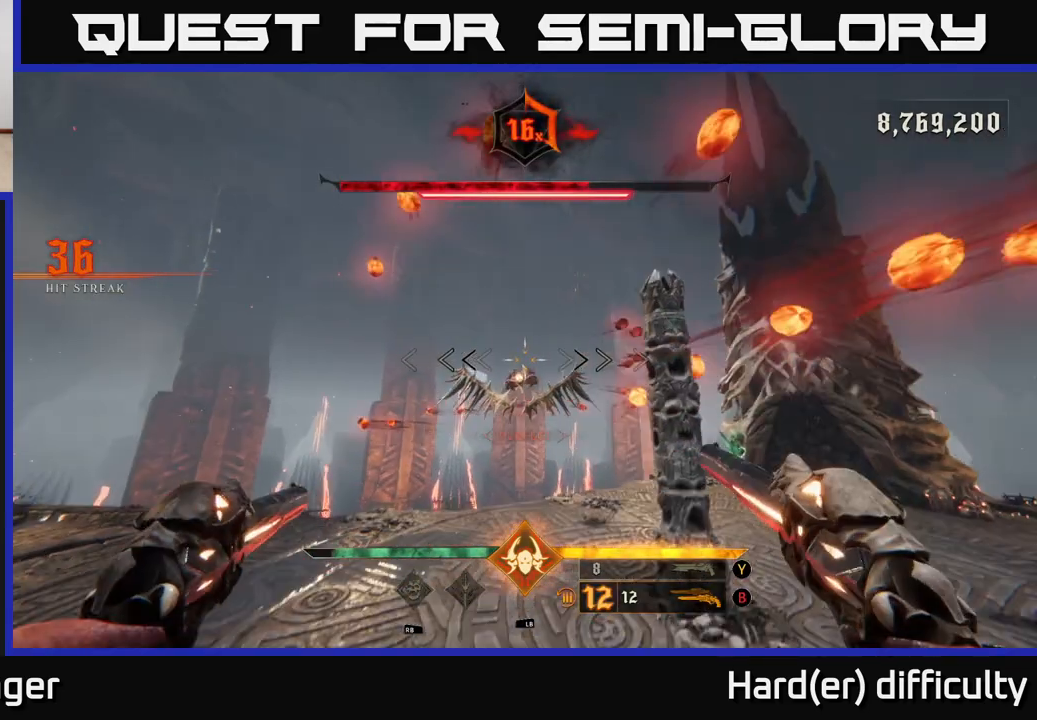
{"buttons": [], "left_stick": "right", "right_stick": "center", "events": [[167, "left_stick", "right"], [267, "L2", "down"], [433, "L2", "up"]]}
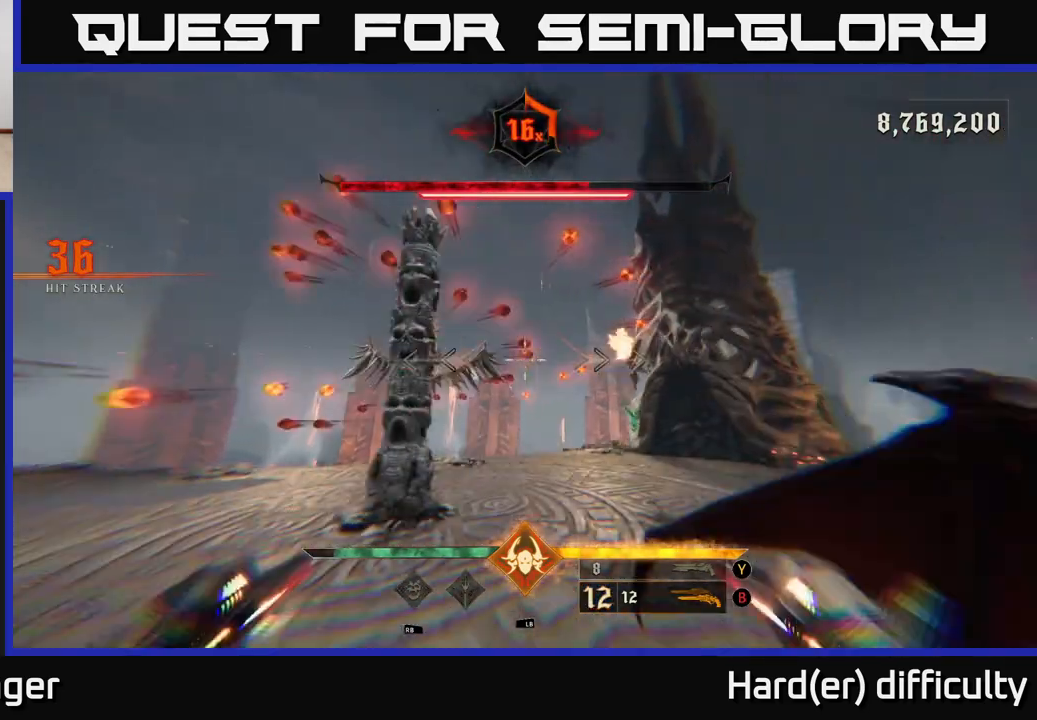
{"buttons": [], "left_stick": "left", "right_stick": "center", "events": [[150, "left_stick", "left"], [250, "L2", "down"], [367, "L2", "up"]]}
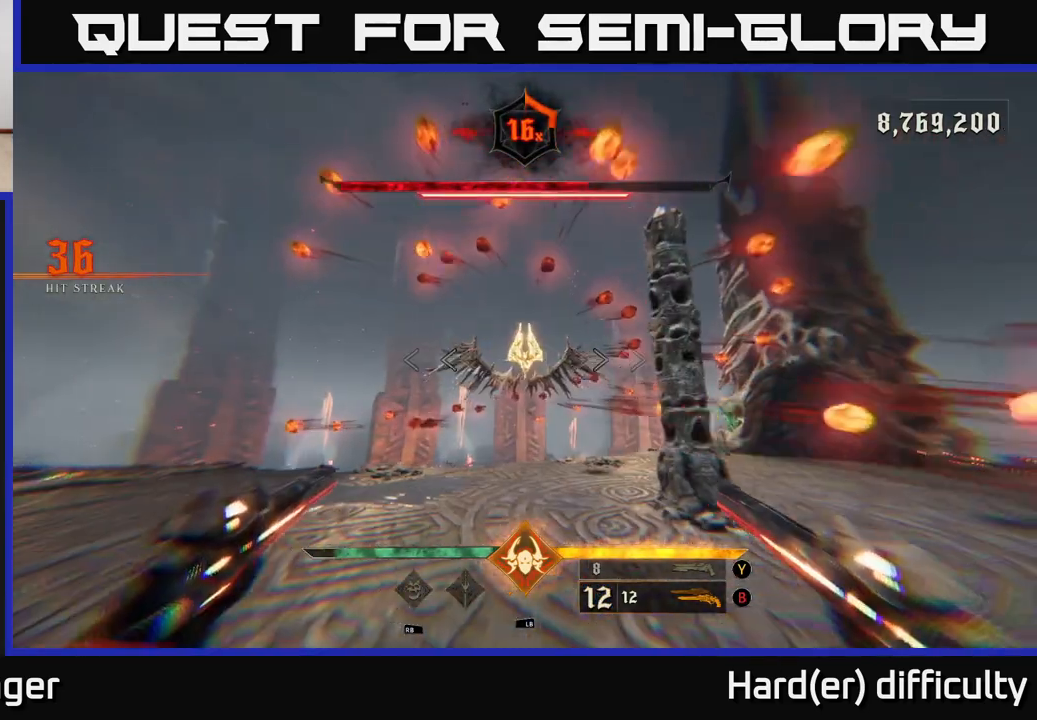
{"buttons": [], "left_stick": "right", "right_stick": "center", "events": [[133, "left_stick", "center"], [183, "left_stick", "right"], [267, "L2", "down"], [400, "L2", "up"]]}
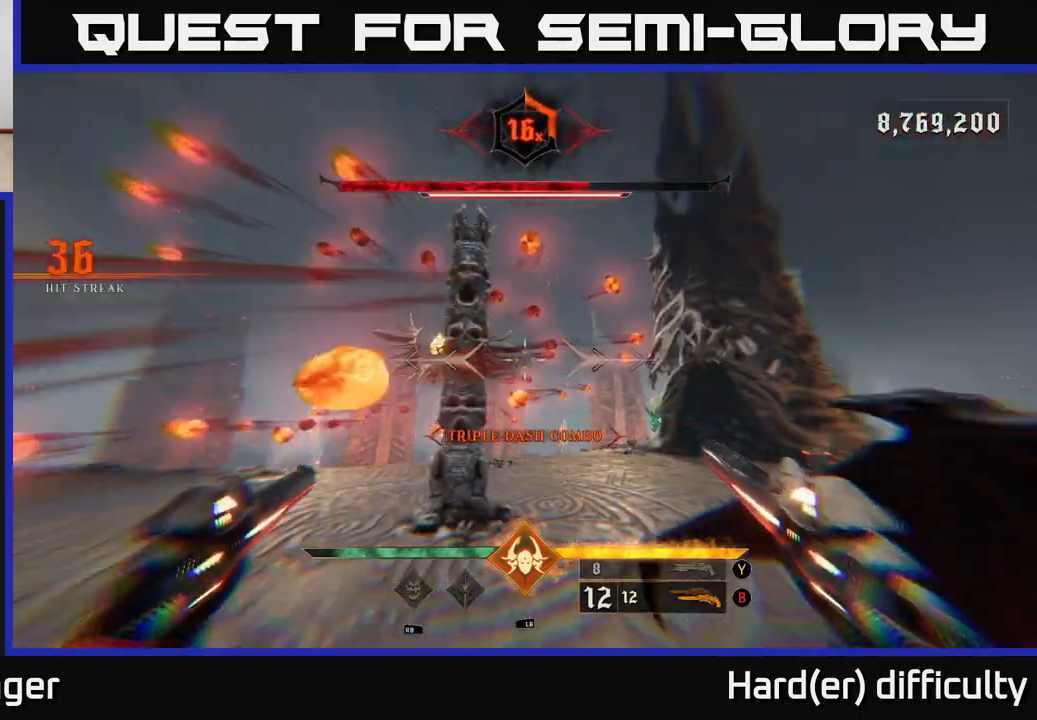
{"buttons": [], "left_stick": "right", "right_stick": "center", "events": [[233, "L2", "down"], [333, "L2", "up"]]}
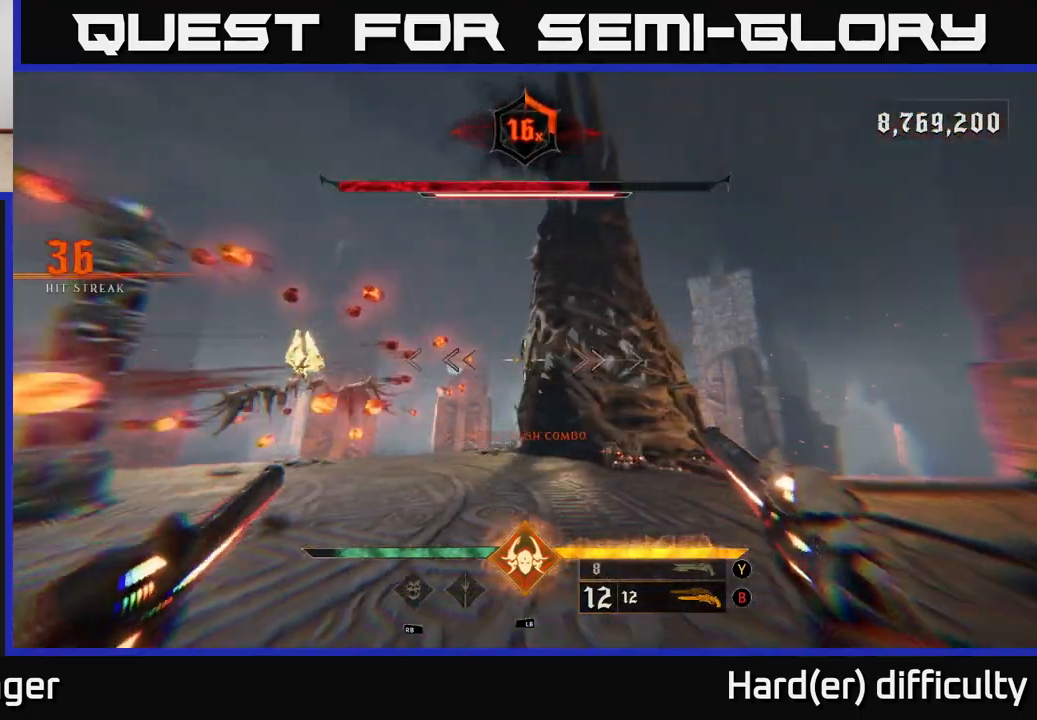
{"buttons": [], "left_stick": "right", "right_stick": "left", "events": [[67, "right_stick", "down-left"], [233, "L2", "down"], [283, "right_stick", "center"], [367, "L2", "up"], [450, "right_stick", "left"]]}
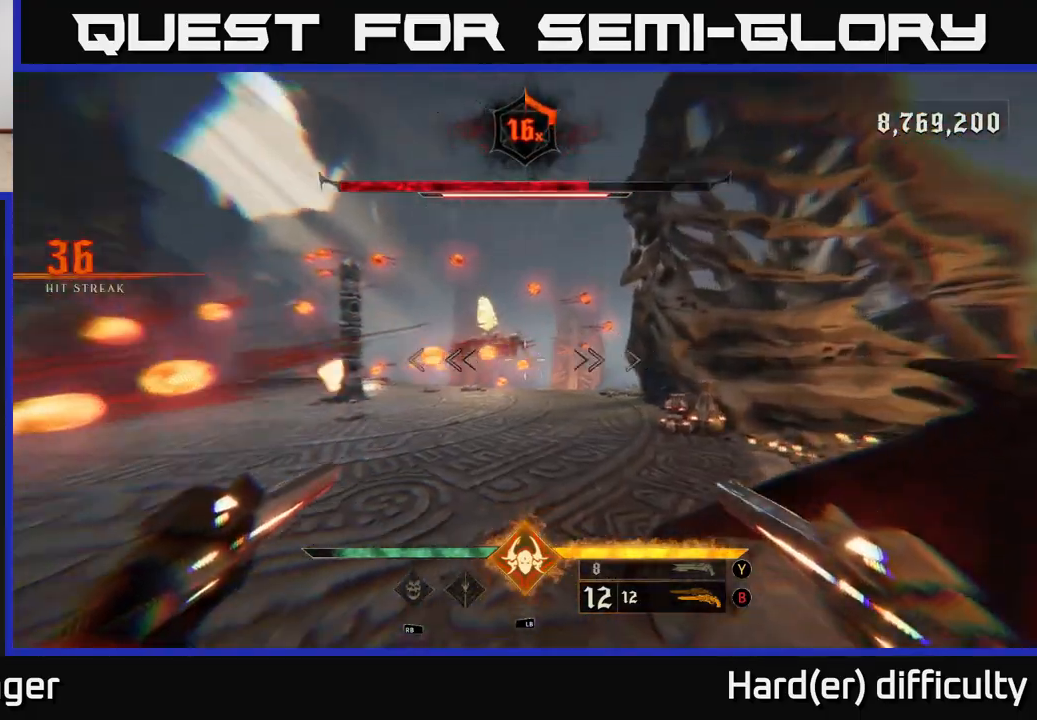
{"buttons": [], "left_stick": "up-right", "right_stick": "left", "events": [[167, "L2", "down"], [200, "right_stick", "center"], [267, "L2", "up"], [483, "left_stick", "up-right"], [483, "right_stick", "left"]]}
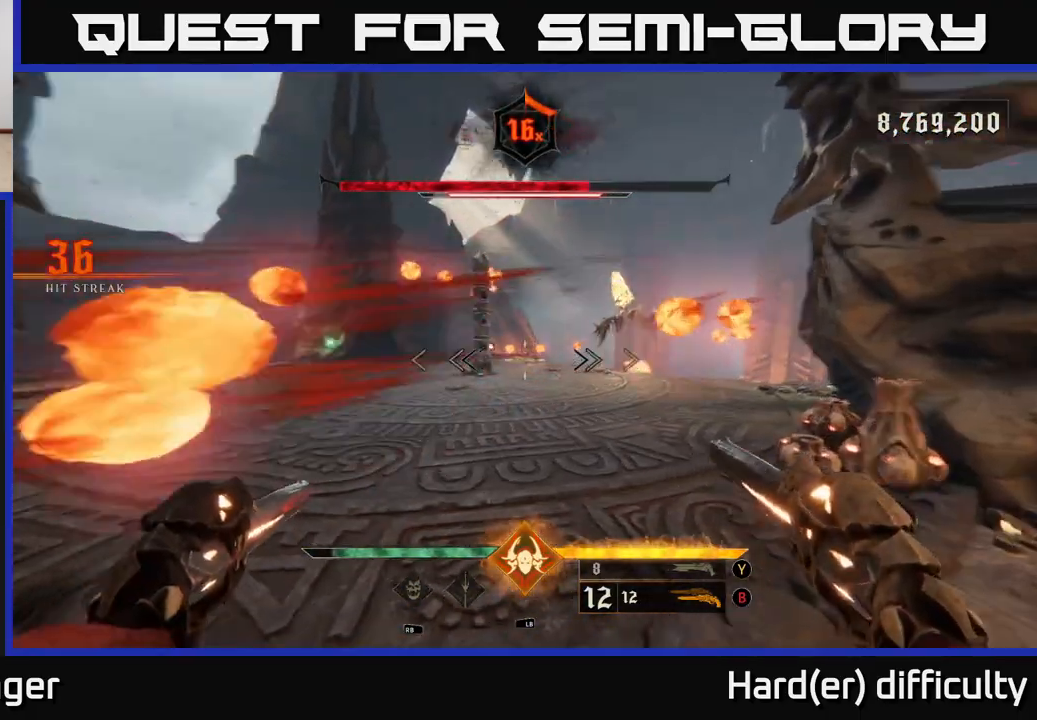
{"buttons": [], "left_stick": "left", "right_stick": "right", "events": [[100, "right_stick", "center"], [183, "L2", "down"], [183, "left_stick", "up-left"], [233, "left_stick", "left"], [283, "L2", "up"], [367, "right_stick", "right"]]}
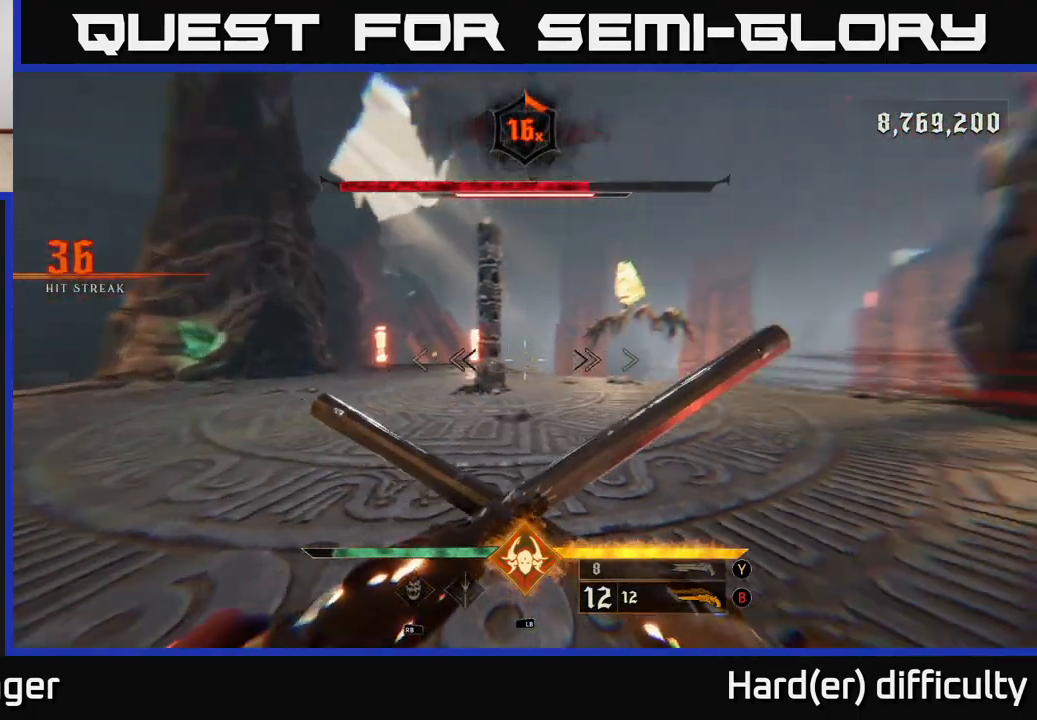
{"buttons": [], "left_stick": "up", "right_stick": "up", "events": [[83, "right_stick", "center"], [133, "L2", "down"], [250, "L2", "up"], [250, "right_stick", "right"], [417, "right_stick", "up"], [500, "left_stick", "up"]]}
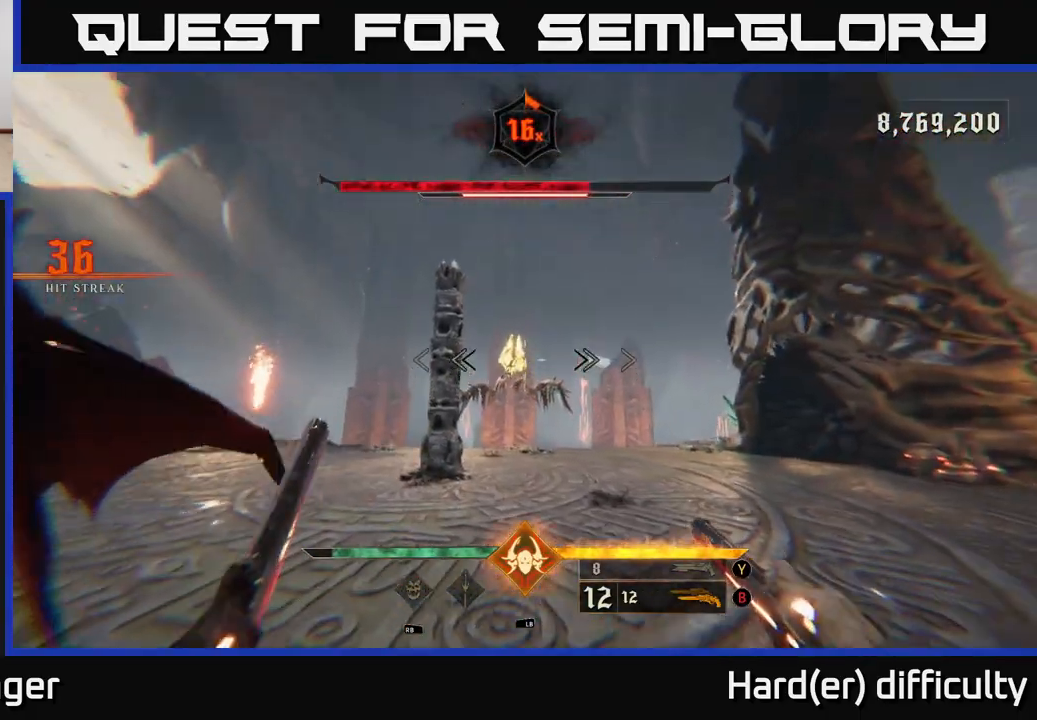
{"buttons": [], "left_stick": "up", "right_stick": "down-left", "events": [[50, "left_stick", "up-right"], [83, "right_stick", "center"], [117, "R2", "down"], [150, "left_stick", "up"], [183, "R2", "up"], [417, "right_stick", "down-left"]]}
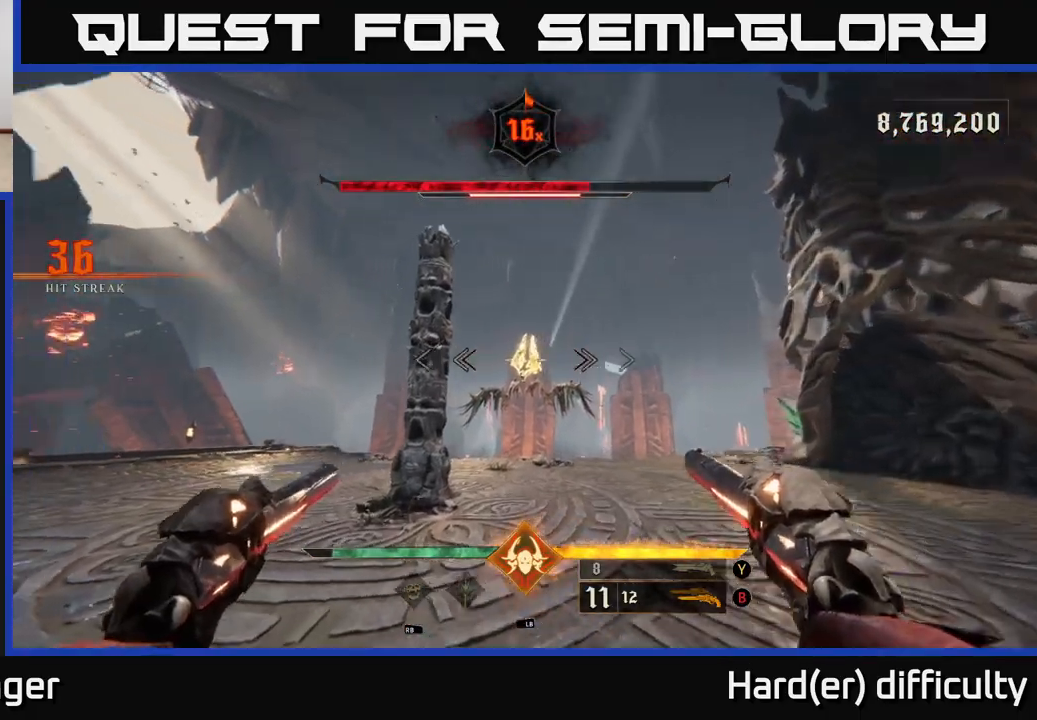
{"buttons": [], "left_stick": "up", "right_stick": "up", "events": [[33, "right_stick", "center"], [100, "R2", "down"], [183, "R2", "up"], [450, "right_stick", "up"]]}
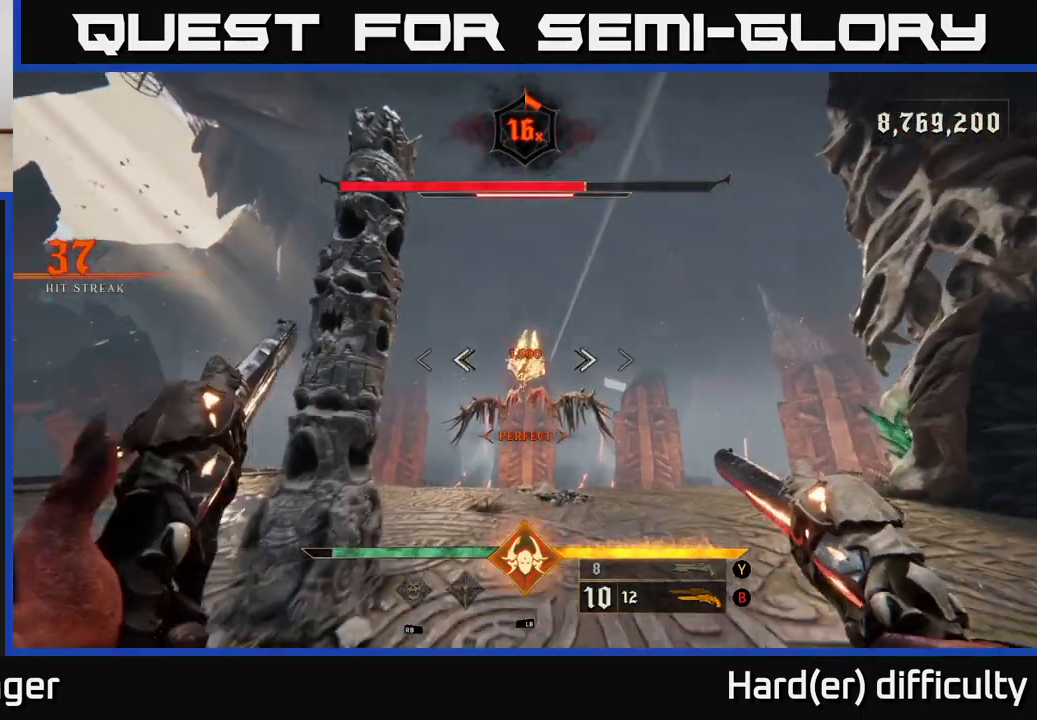
{"buttons": ["B"], "left_stick": "up", "right_stick": "center", "events": [[50, "right_stick", "center"], [67, "R2", "down"], [100, "R2", "up"], [450, "B", "down"]]}
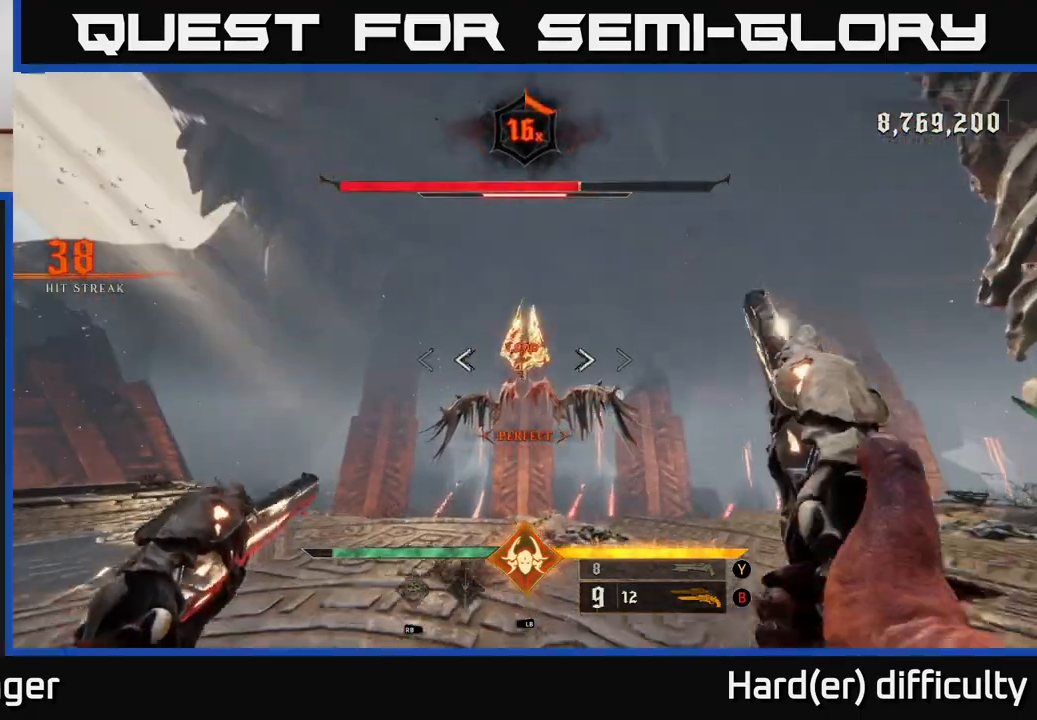
{"buttons": [], "left_stick": "up", "right_stick": "center", "events": [[83, "B", "up"], [250, "right_stick", "up"], [350, "right_stick", "center"], [400, "Y", "down"], [467, "Y", "up"]]}
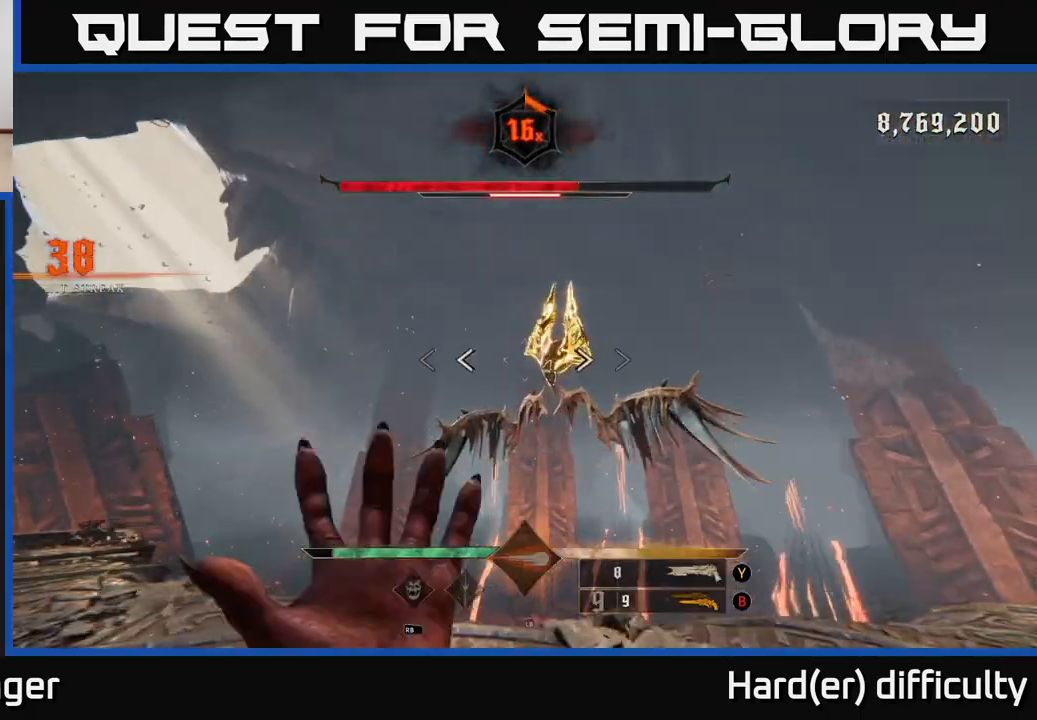
{"buttons": [], "left_stick": "center", "right_stick": "center", "events": [[83, "right_stick", "up-right"], [100, "R2", "down"], [183, "R2", "up"], [200, "right_stick", "center"], [267, "left_stick", "center"]]}
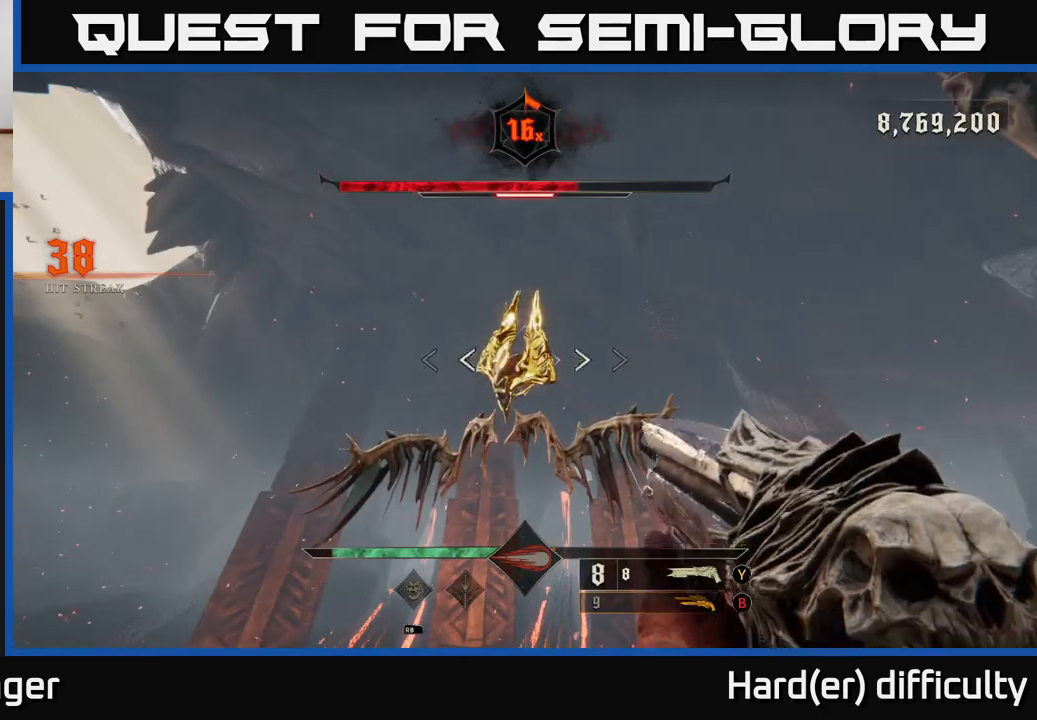
{"buttons": [], "left_stick": "center", "right_stick": "center", "events": [[17, "R2", "down"], [50, "left_stick", "up"], [100, "R2", "up"], [100, "left_stick", "center"]]}
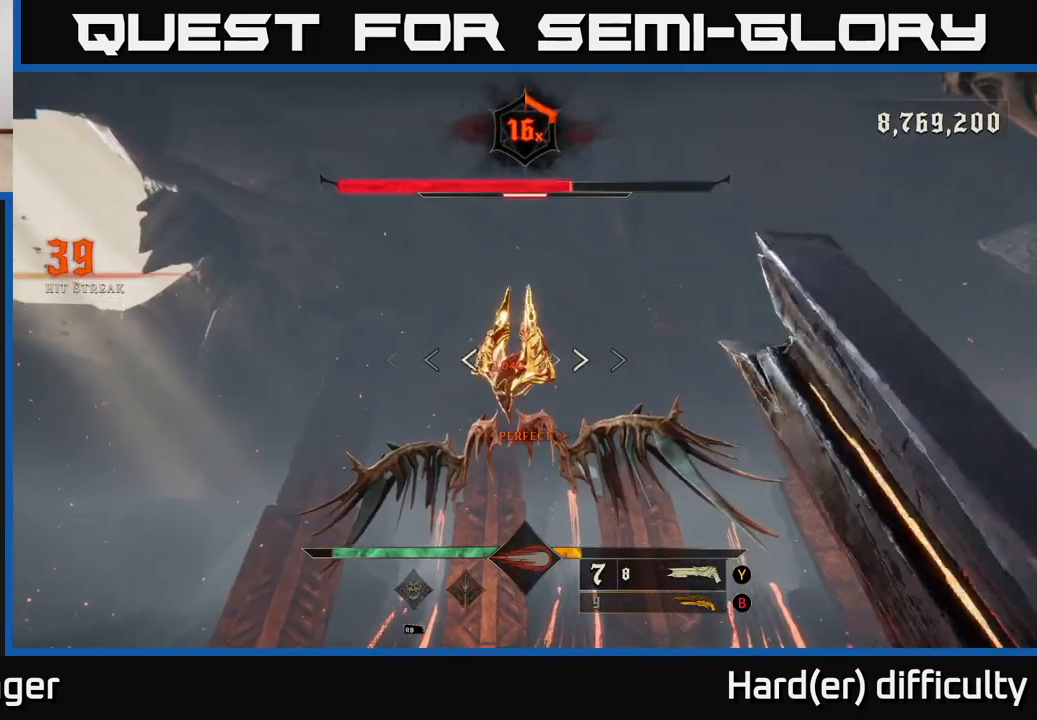
{"buttons": ["R2"], "left_stick": "center", "right_stick": "center", "events": [[467, "R2", "down"]]}
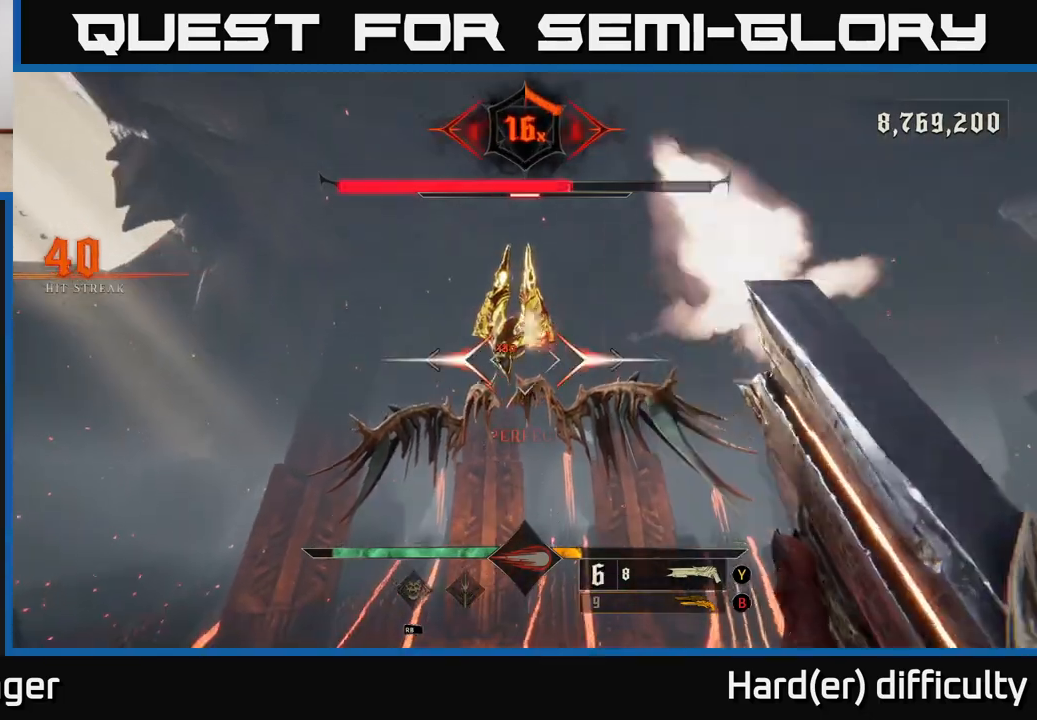
{"buttons": [], "left_stick": "center", "right_stick": "center", "events": [[67, "R2", "up"]]}
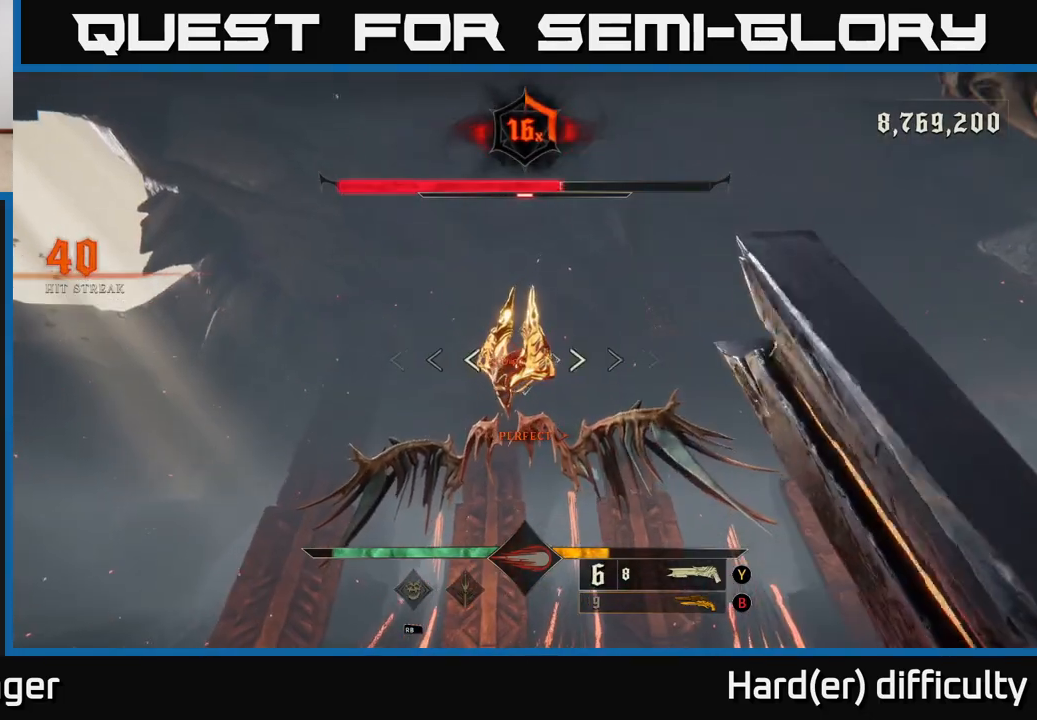
{"buttons": [], "left_stick": "center", "right_stick": "center", "events": [[317, "left_stick", "up-left"], [383, "left_stick", "center"], [400, "R2", "down"], [500, "R2", "up"]]}
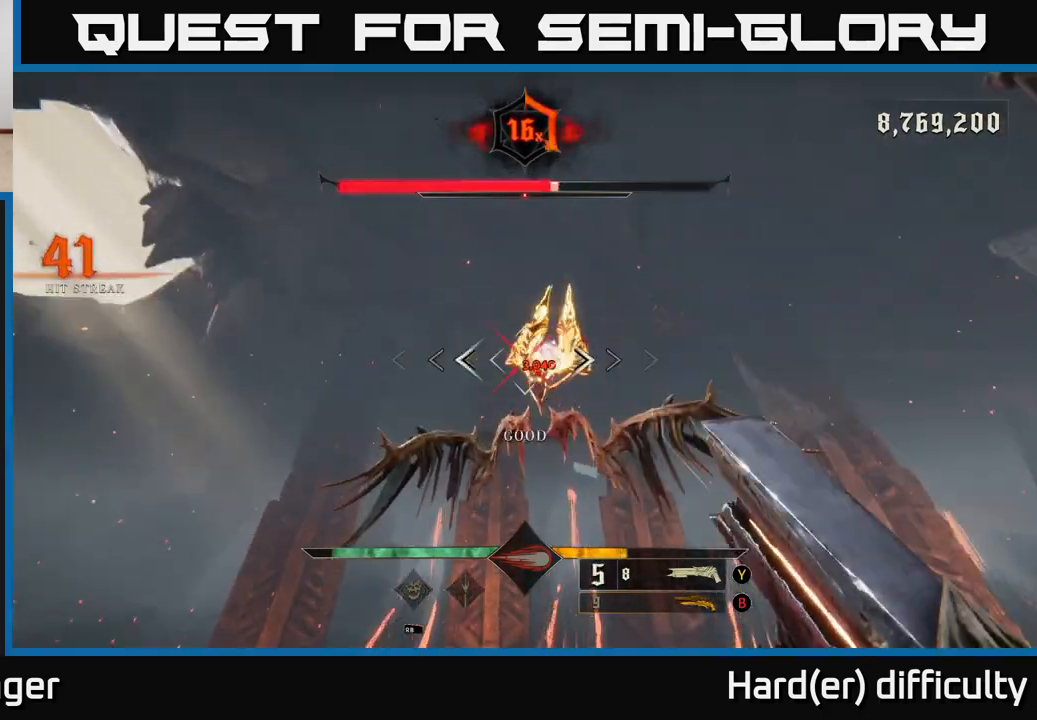
{"buttons": [], "left_stick": "center", "right_stick": "center", "events": []}
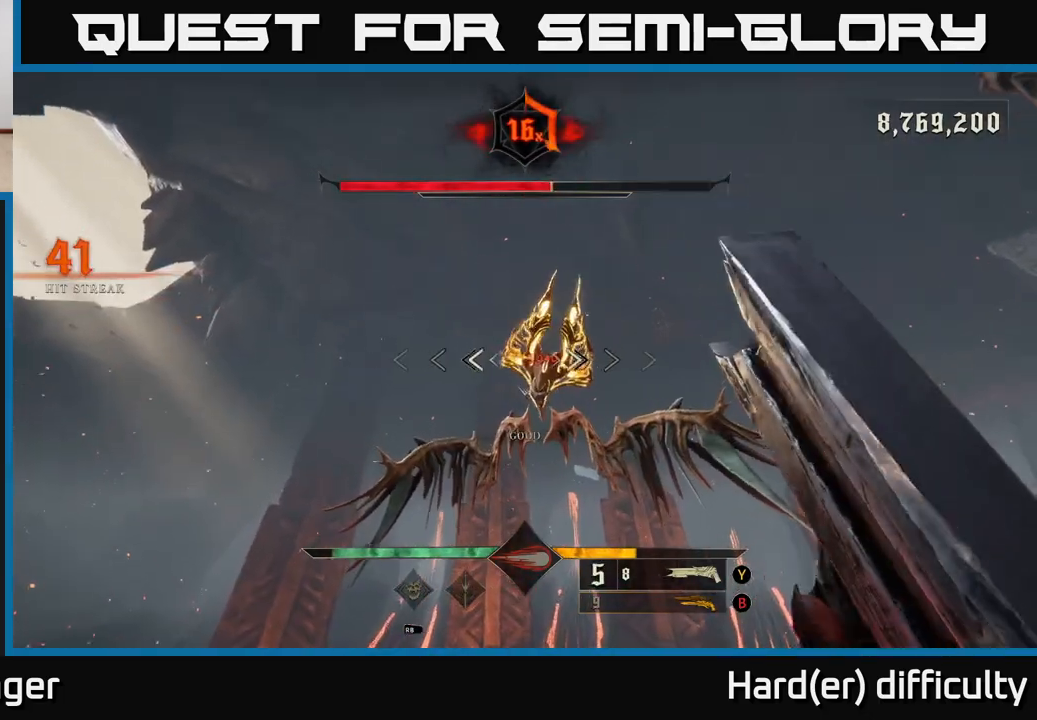
{"buttons": [], "left_stick": "down-right", "right_stick": "center", "events": [[50, "left_stick", "right"], [150, "left_stick", "center"], [300, "right_stick", "left"], [367, "R2", "down"], [383, "right_stick", "center"], [417, "left_stick", "down-right"], [433, "R2", "up"]]}
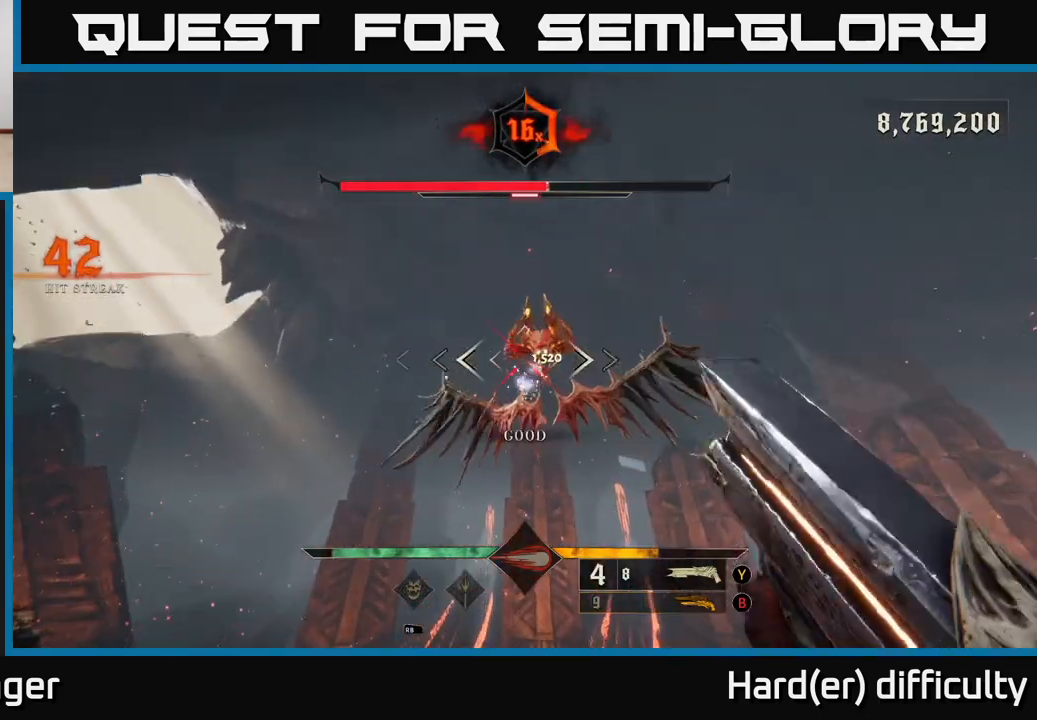
{"buttons": [], "left_stick": "down", "right_stick": "down", "events": [[383, "left_stick", "down"], [433, "right_stick", "down"]]}
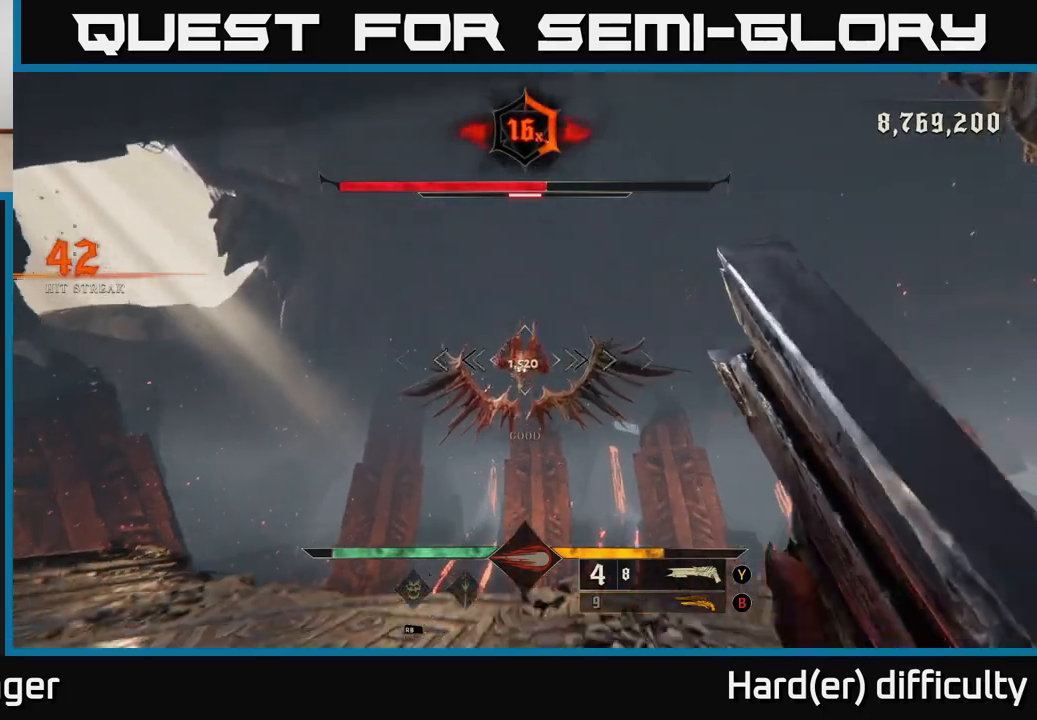
{"buttons": [], "left_stick": "down", "right_stick": "center", "events": [[50, "right_stick", "center"], [267, "right_stick", "down"], [367, "R2", "down"], [367, "right_stick", "center"], [483, "R2", "up"]]}
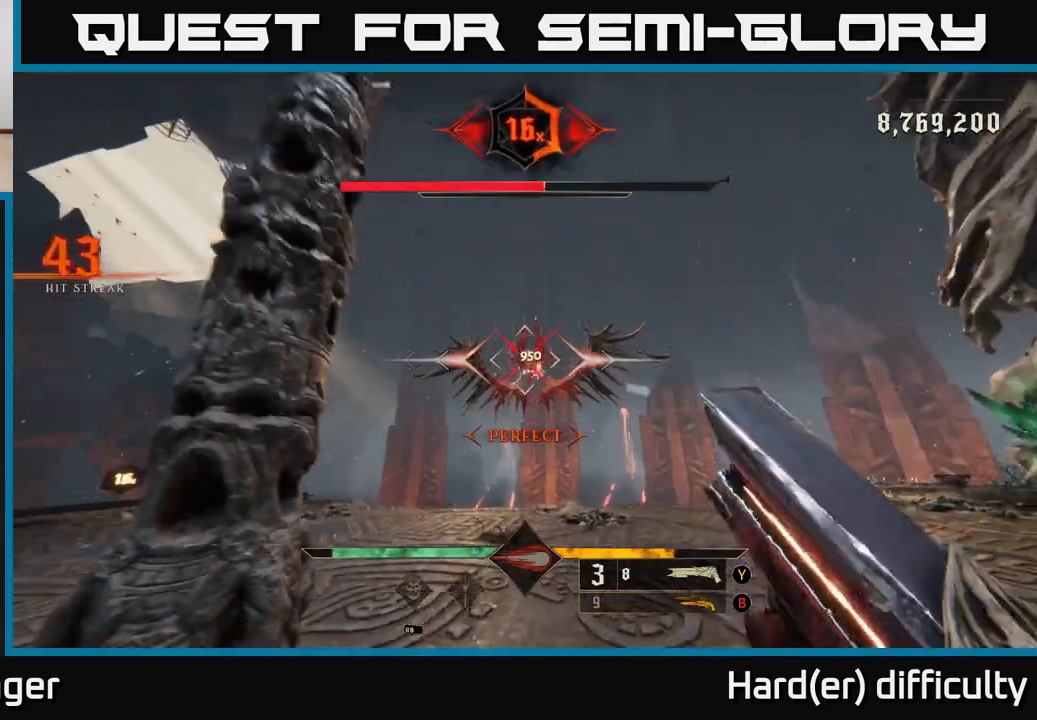
{"buttons": [], "left_stick": "left", "right_stick": "center", "events": [[267, "left_stick", "down-left"], [350, "A", "down"], [367, "X", "down"], [433, "left_stick", "left"], [450, "X", "up"], [500, "A", "up"]]}
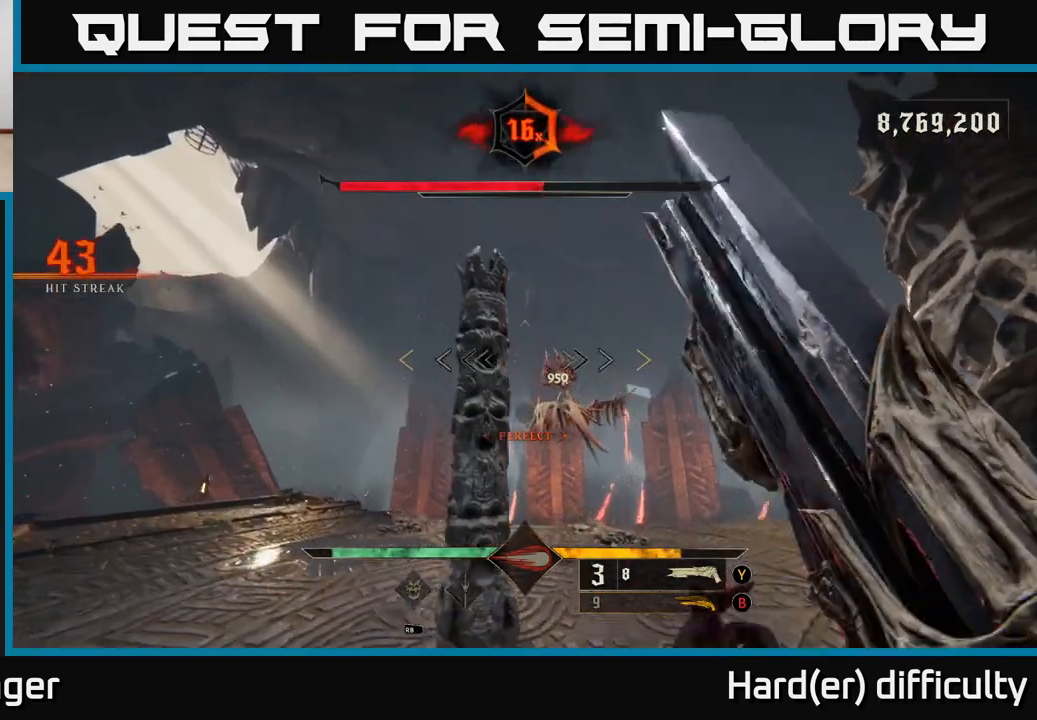
{"buttons": [], "left_stick": "left", "right_stick": "center", "events": [[300, "right_stick", "down-right"], [467, "right_stick", "center"]]}
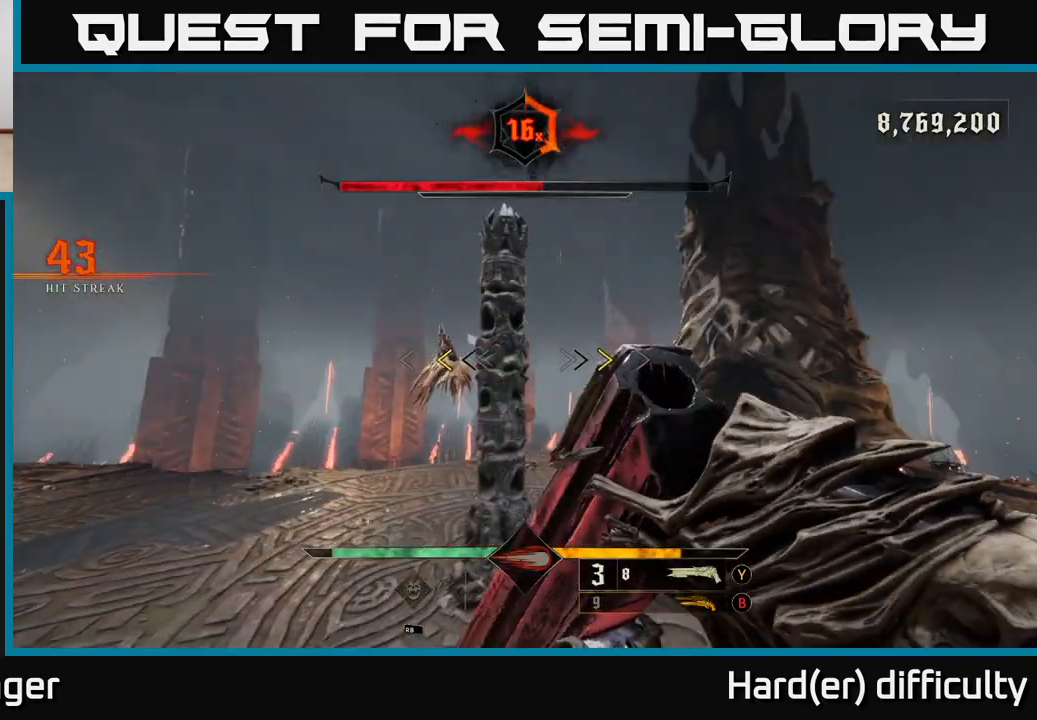
{"buttons": [], "left_stick": "left", "right_stick": "center", "events": [[333, "X", "down"], [383, "X", "up"]]}
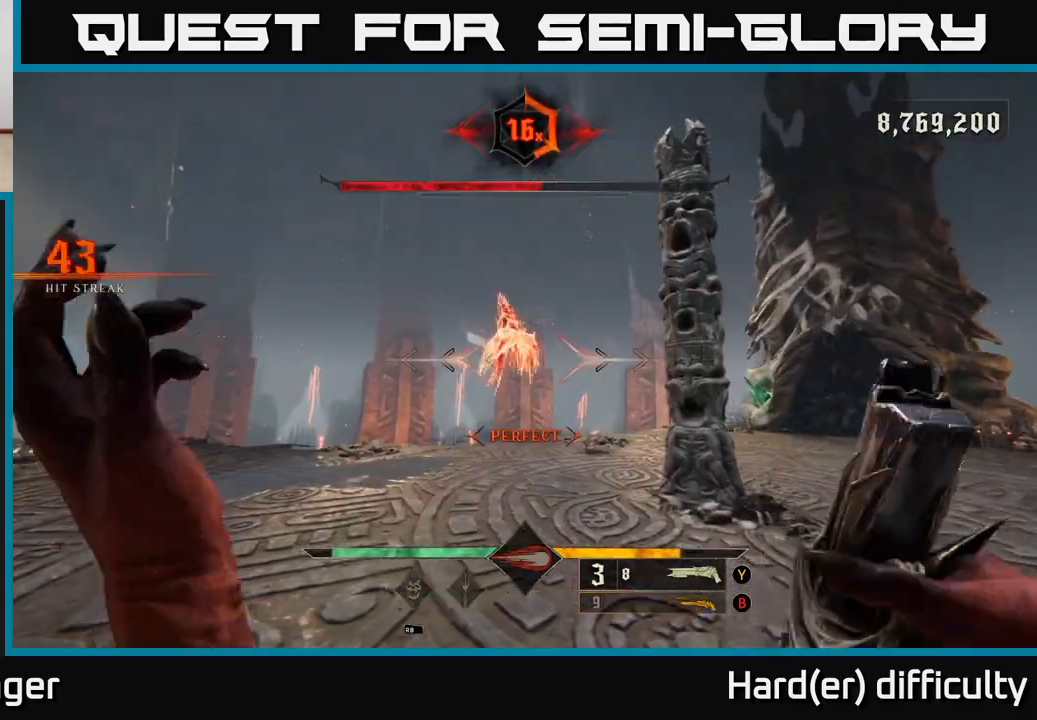
{"buttons": [], "left_stick": "up", "right_stick": "center", "events": [[167, "left_stick", "up-left"], [267, "B", "down"], [317, "left_stick", "up"], [350, "B", "up"]]}
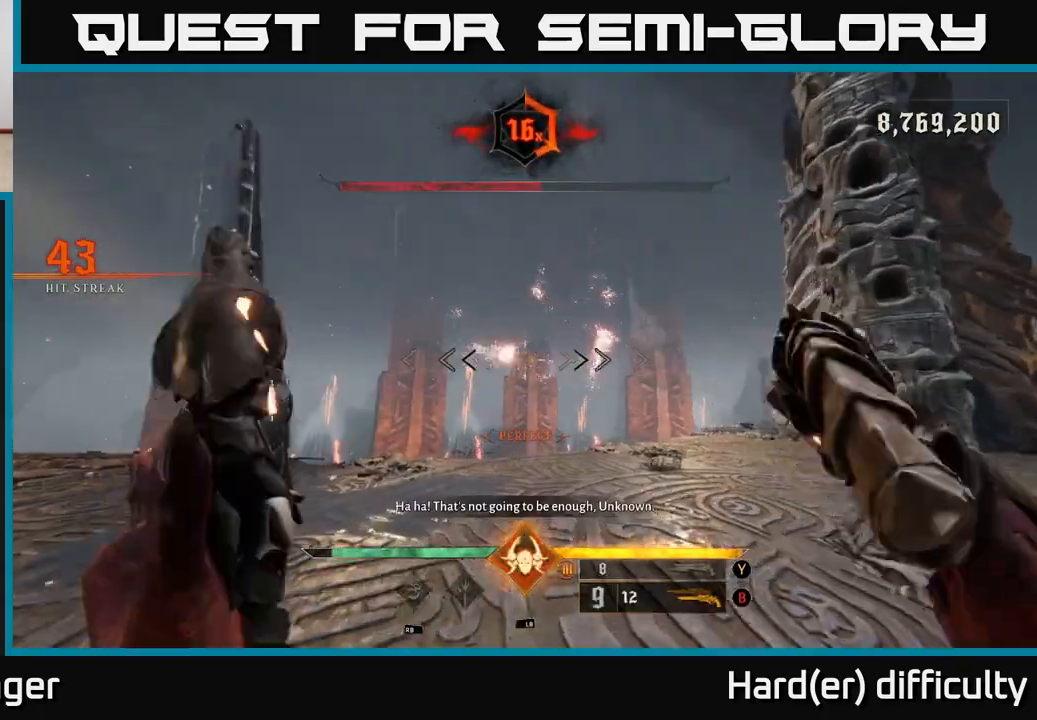
{"buttons": [], "left_stick": "down-left", "right_stick": "center", "events": [[133, "left_stick", "up-right"], [233, "X", "down"], [300, "X", "up"], [350, "left_stick", "down-right"], [467, "left_stick", "down-left"]]}
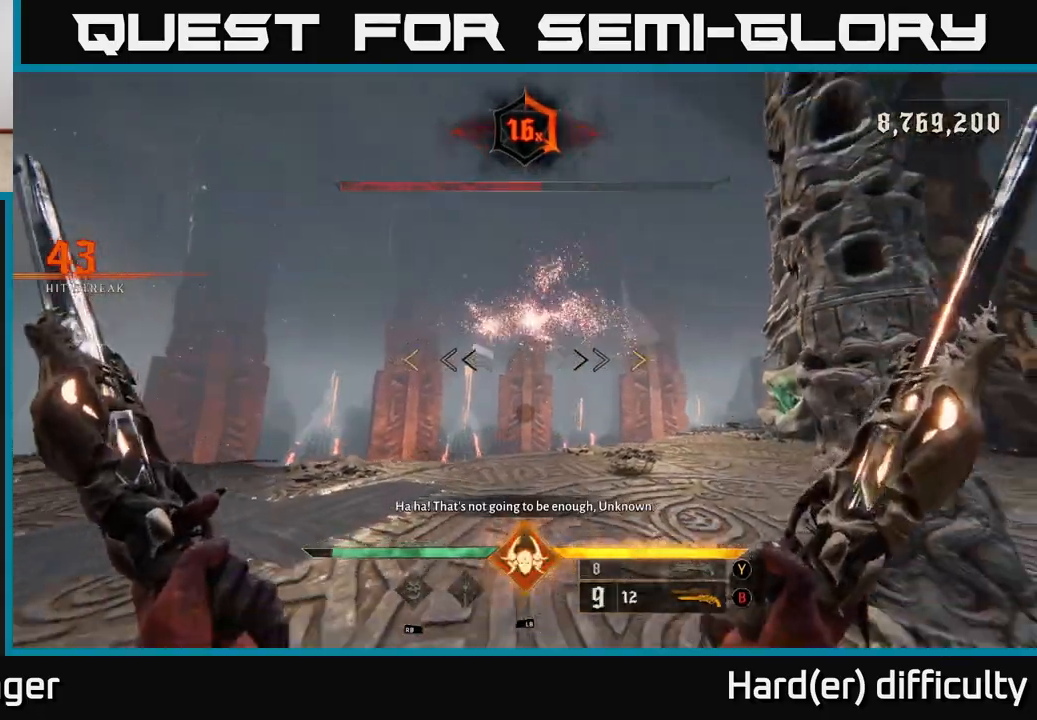
{"buttons": [], "left_stick": "down-left", "right_stick": "right", "events": [[50, "right_stick", "right"]]}
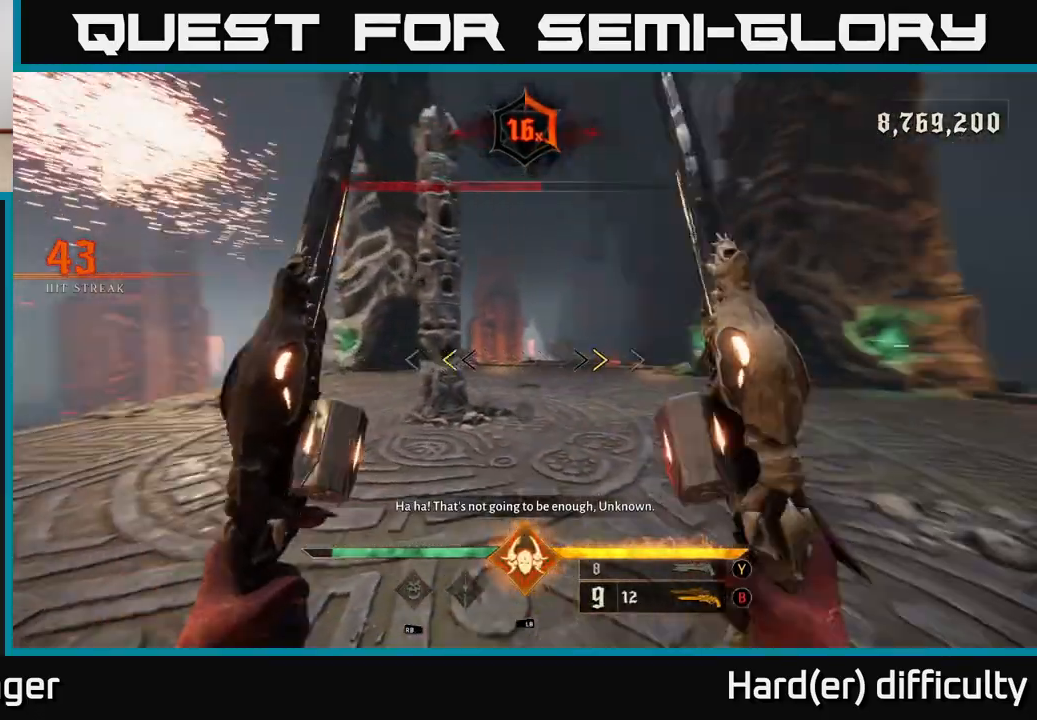
{"buttons": [], "left_stick": "up-right", "right_stick": "center", "events": [[50, "right_stick", "center"], [83, "left_stick", "center"], [217, "X", "down"], [283, "left_stick", "up-right"], [300, "X", "up"]]}
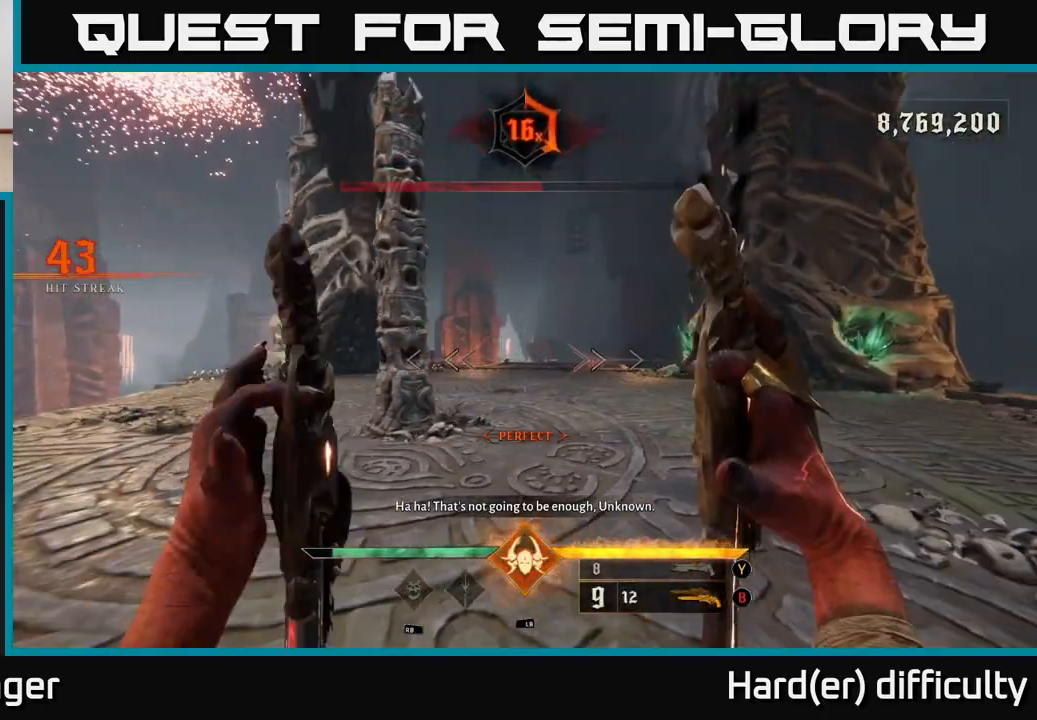
{"buttons": [], "left_stick": "up-right", "right_stick": "center", "events": [[100, "right_stick", "up-left"], [200, "R1", "down"], [217, "right_stick", "center"], [283, "R1", "up"], [283, "right_stick", "down-right"], [350, "right_stick", "right"], [483, "right_stick", "center"]]}